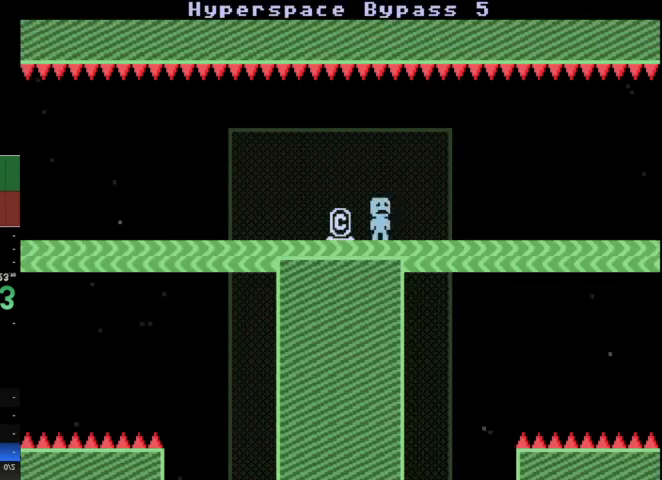
Gameplay with keyboard; each line is a JSON object with the keys held at the frame after it. "events" lists presses ("down") and releases ("up") of "a", "d", "r", "return", "s", "space" and "w" between this image and that frame as [ms after this image, input, new state], when the widget could be followed in between. No other keys are recorded. Mouse input is not recorded. Not read: other_keys.
{"keys": ["d"], "events": [[200, "d", "down"]]}
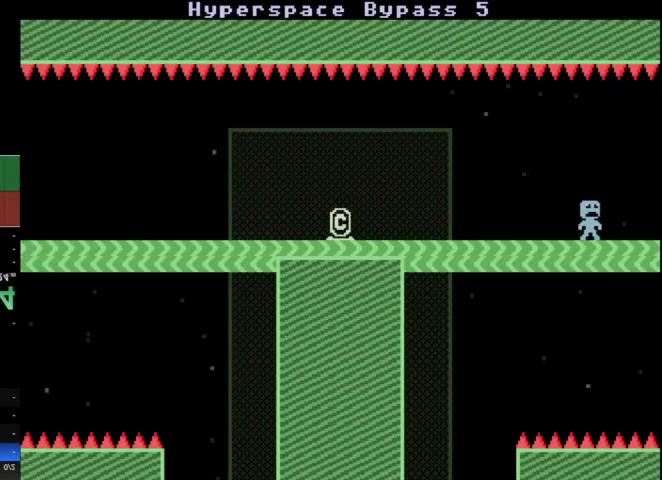
{"keys": [], "events": [[200, "d", "up"], [300, "a", "down"], [433, "a", "up"]]}
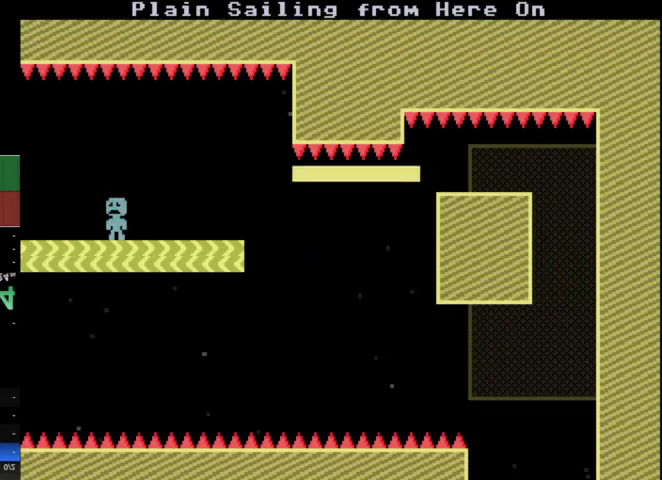
{"keys": ["d"], "events": [[133, "d", "down"]]}
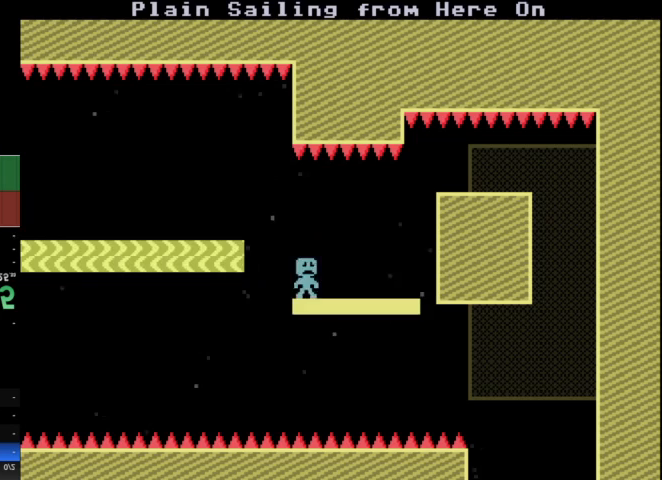
{"keys": ["d"], "events": []}
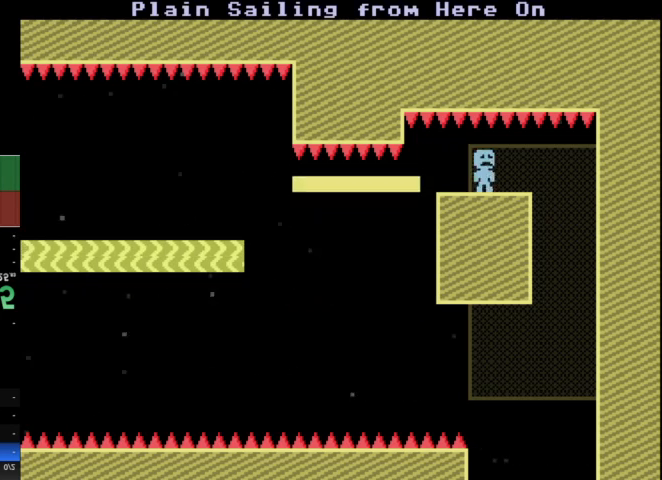
{"keys": [], "events": [[400, "d", "up"]]}
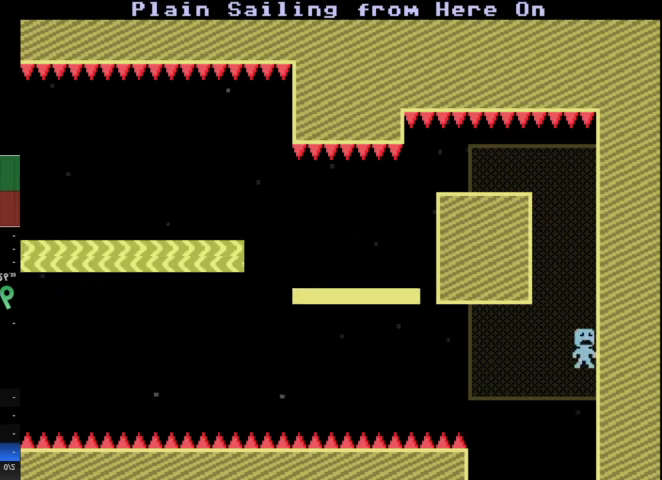
{"keys": [], "events": []}
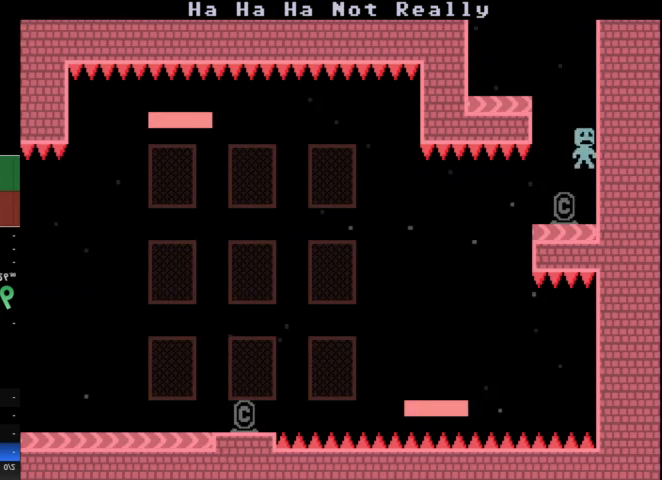
{"keys": ["a"], "events": [[100, "a", "down"]]}
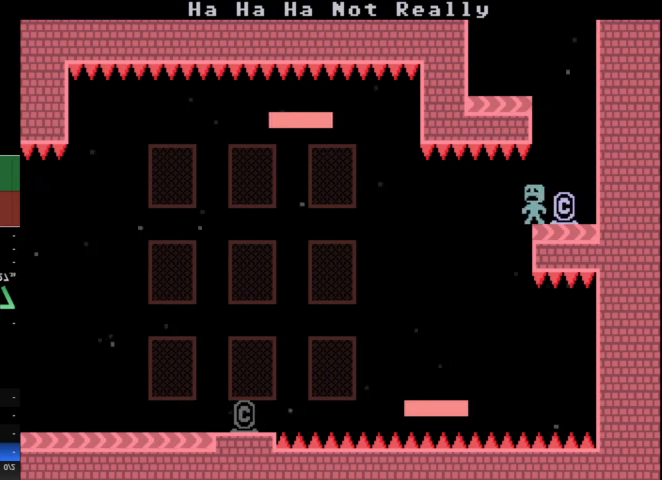
{"keys": ["a"], "events": [[333, "a", "up"], [433, "a", "down"]]}
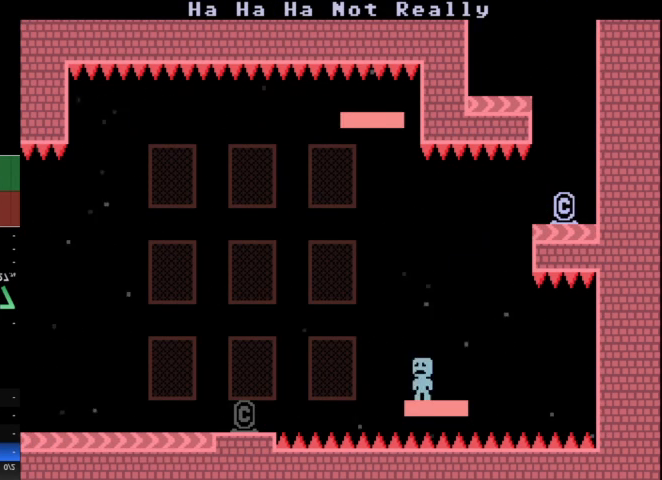
{"keys": ["a"], "events": [[200, "a", "up"], [300, "a", "down"]]}
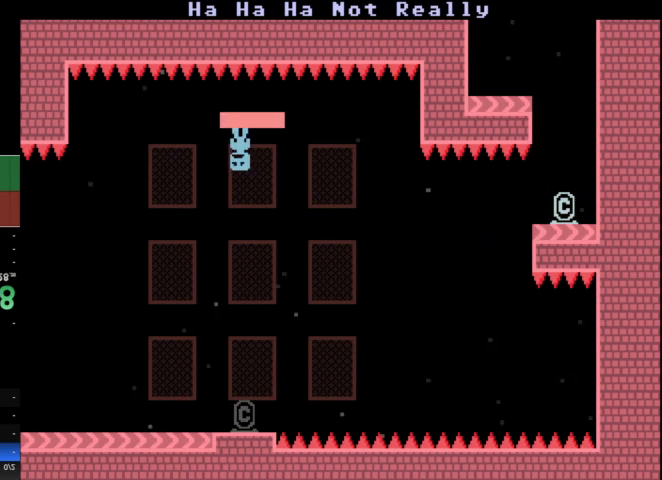
{"keys": ["a"], "events": []}
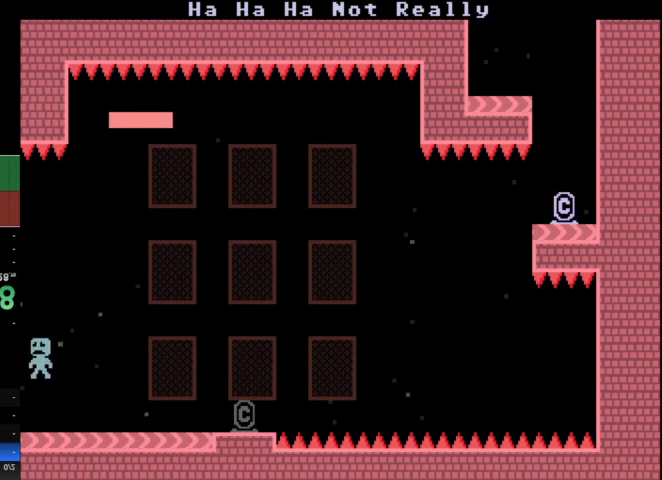
{"keys": [], "events": [[467, "a", "up"]]}
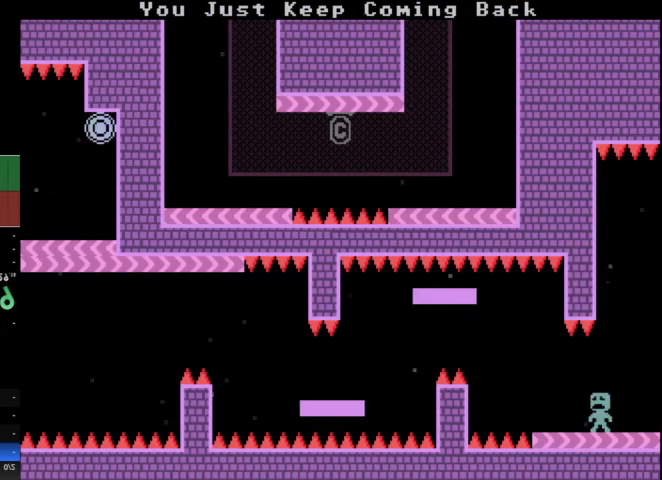
{"keys": ["a"], "events": [[167, "a", "down"]]}
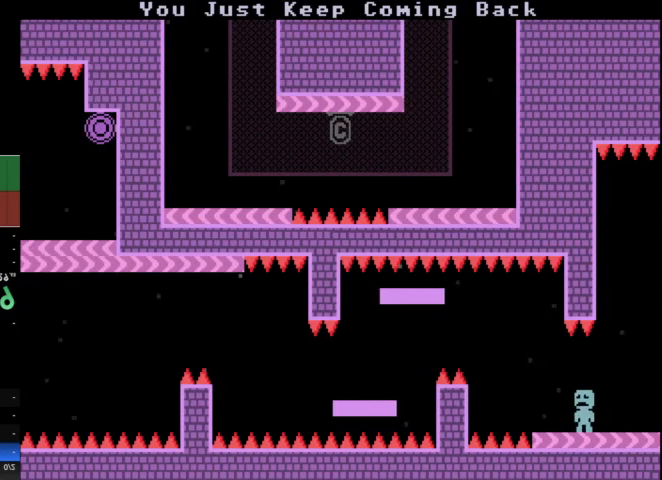
{"keys": [], "events": [[367, "a", "up"]]}
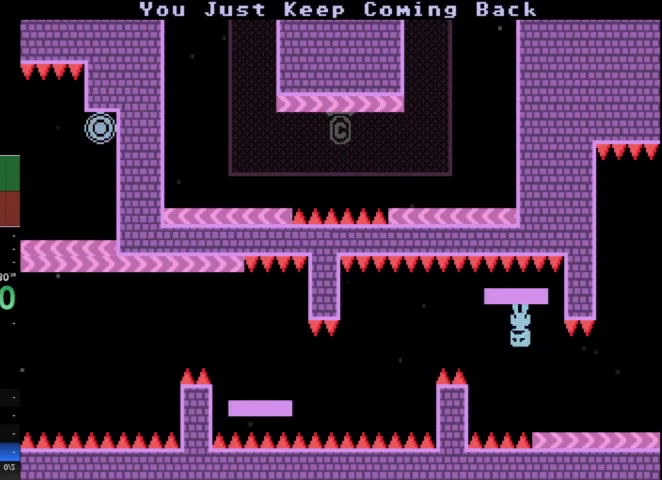
{"keys": [], "events": []}
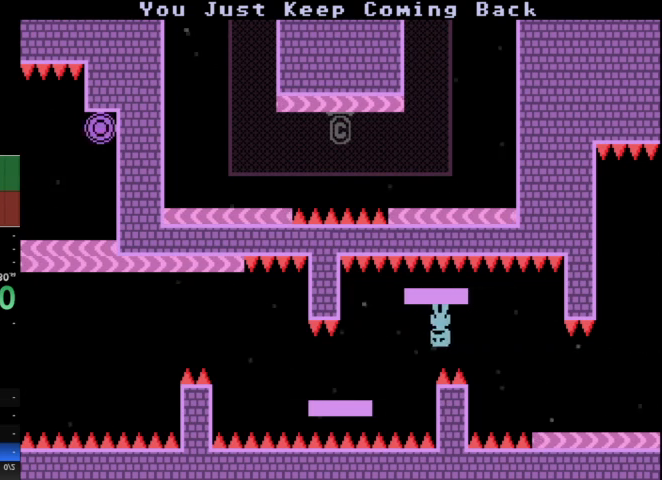
{"keys": [], "events": []}
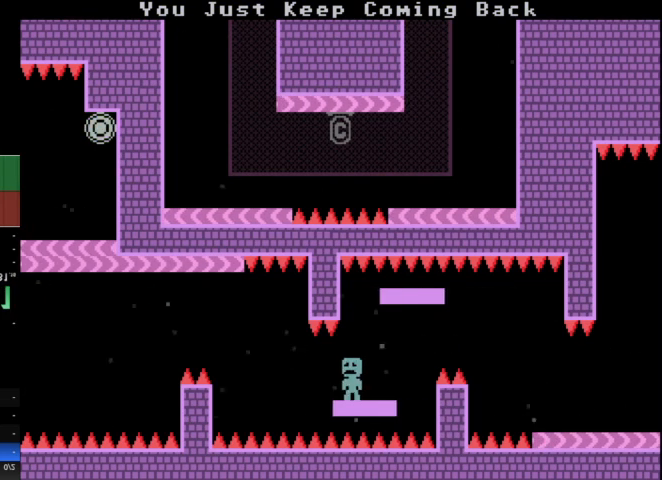
{"keys": ["a"], "events": [[200, "a", "down"]]}
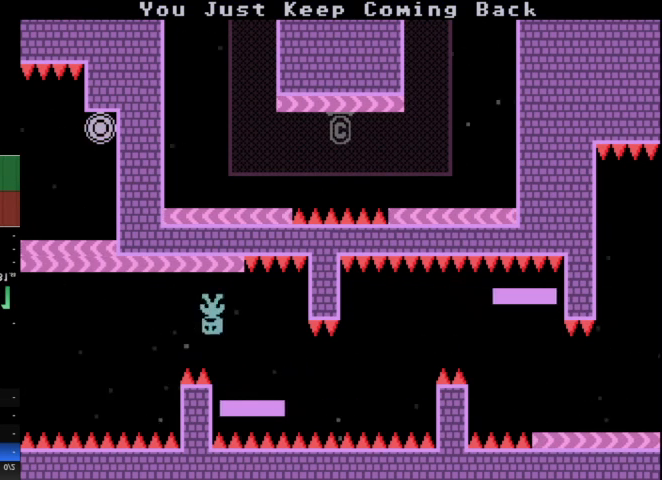
{"keys": ["a"], "events": []}
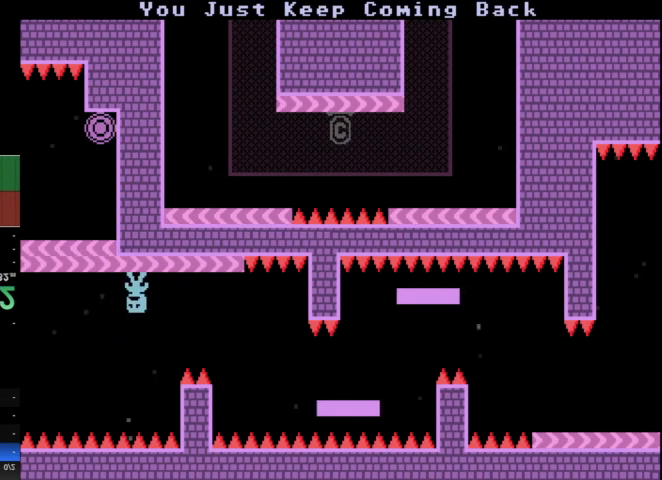
{"keys": ["a"], "events": []}
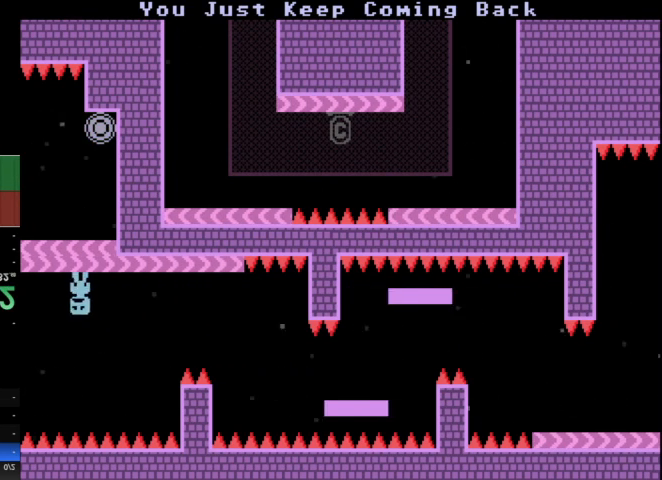
{"keys": ["a"], "events": []}
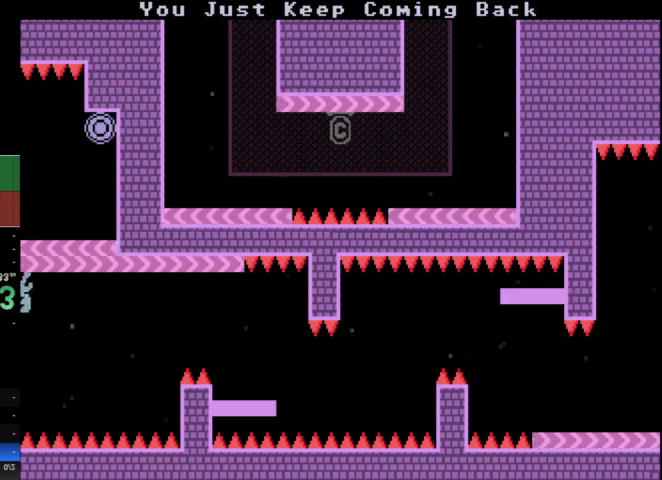
{"keys": ["a"], "events": []}
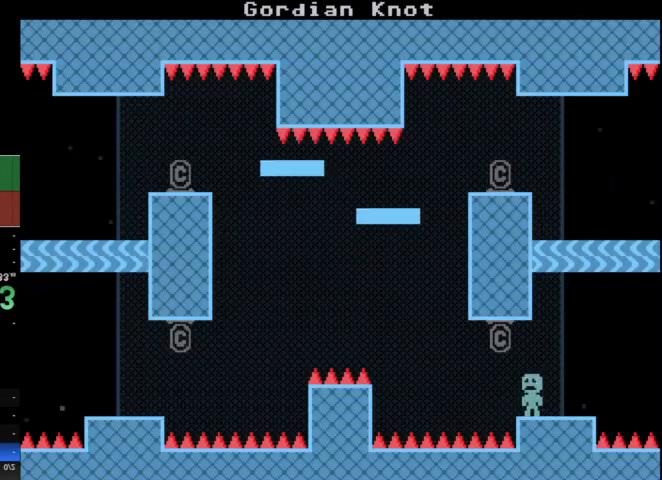
{"keys": ["a"], "events": [[167, "a", "up"], [233, "d", "down"], [267, "d", "up"], [500, "a", "down"]]}
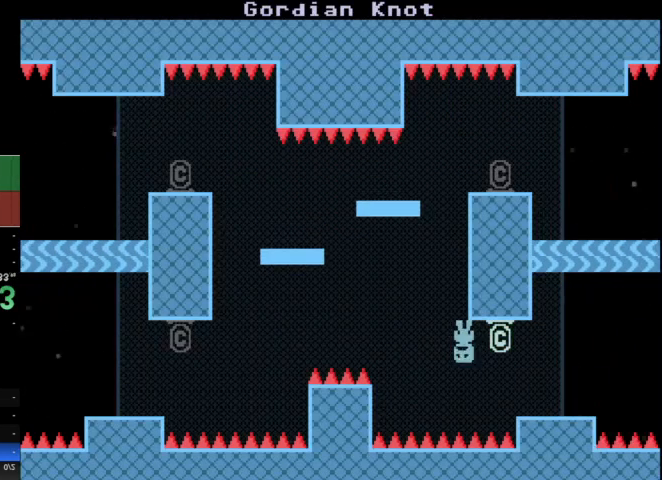
{"keys": [], "events": [[200, "a", "up"], [267, "d", "down"], [433, "d", "up"]]}
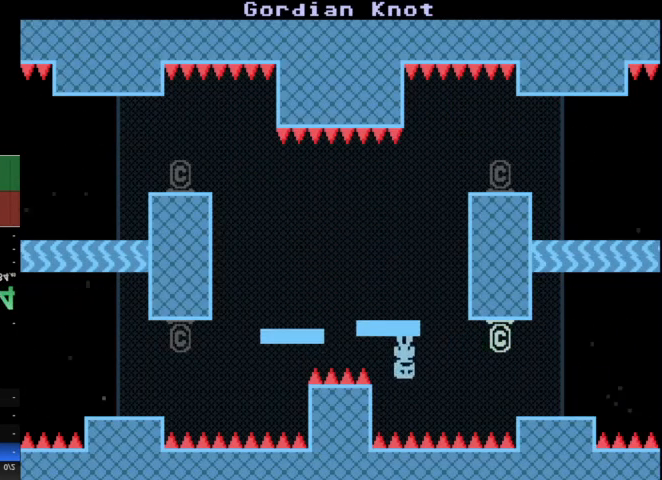
{"keys": ["a"], "events": [[233, "a", "down"]]}
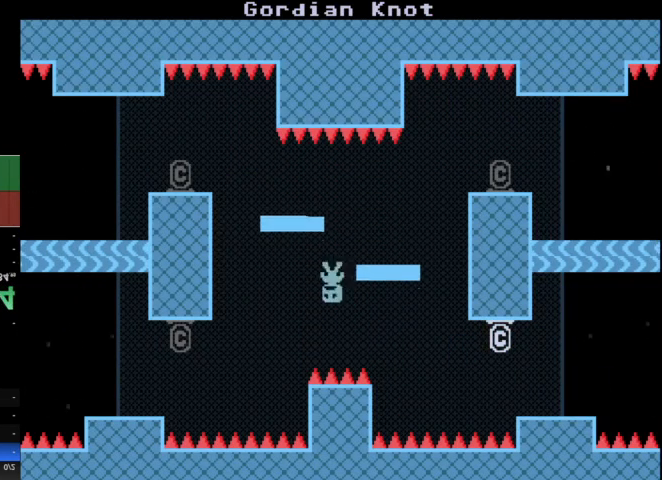
{"keys": [], "events": [[67, "a", "up"]]}
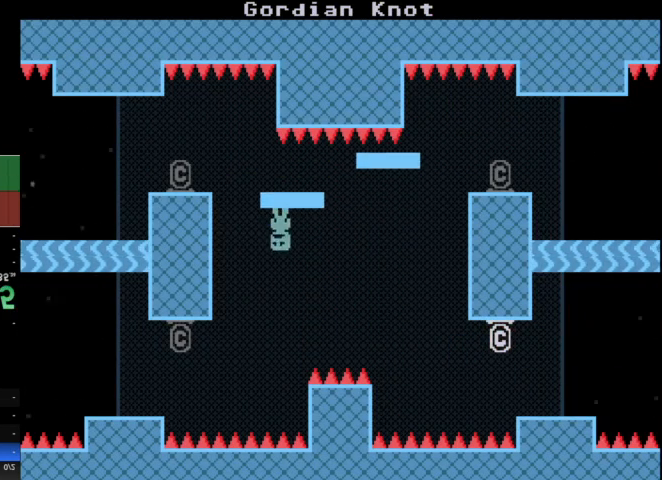
{"keys": [], "events": []}
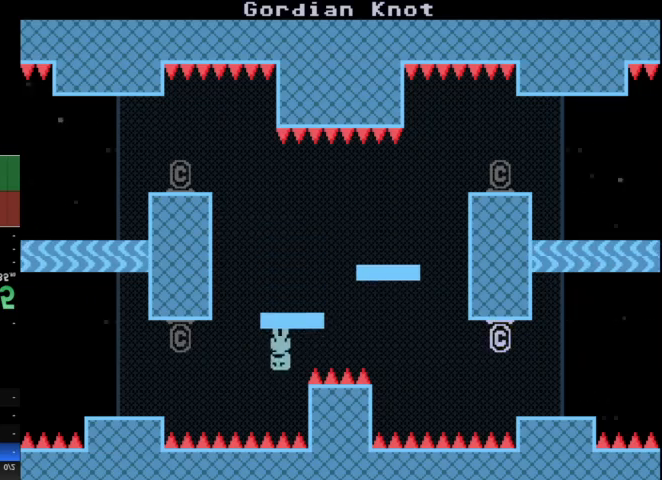
{"keys": ["a"], "events": [[67, "a", "down"]]}
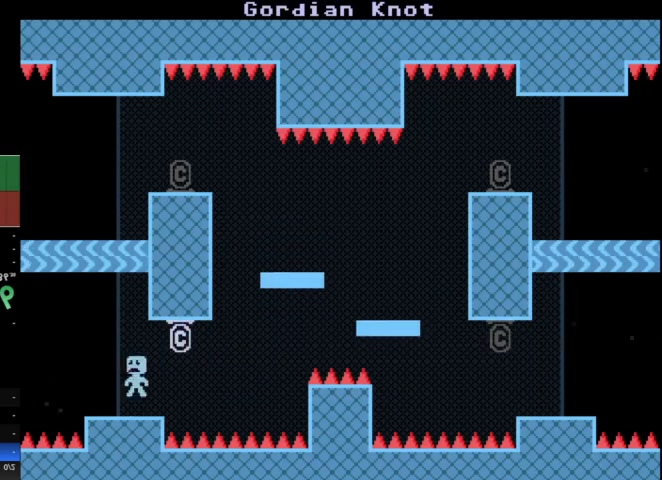
{"keys": ["a"], "events": []}
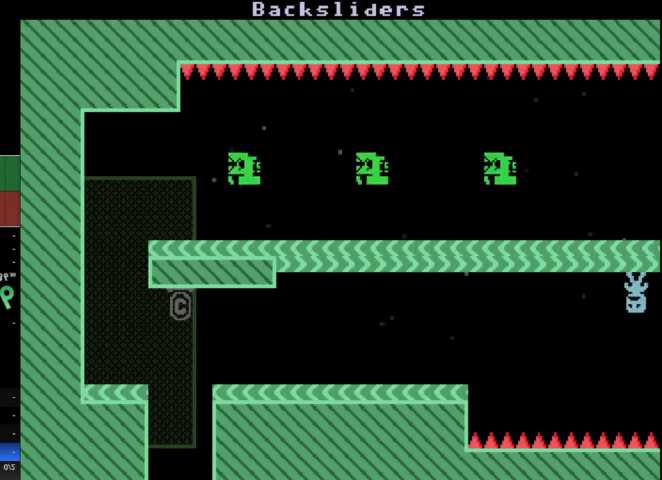
{"keys": ["a"], "events": []}
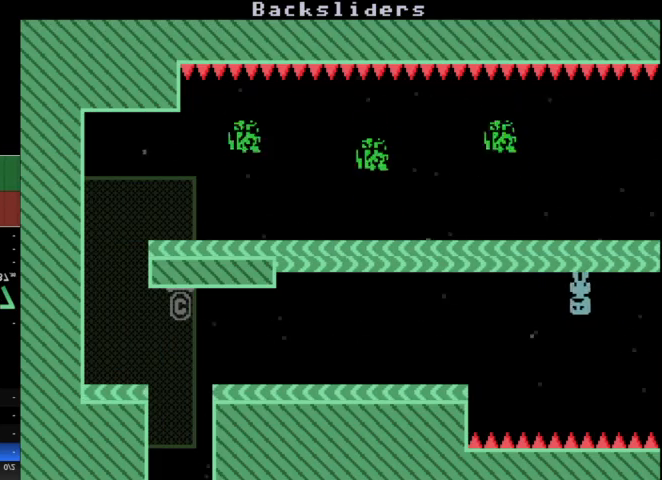
{"keys": ["a"], "events": []}